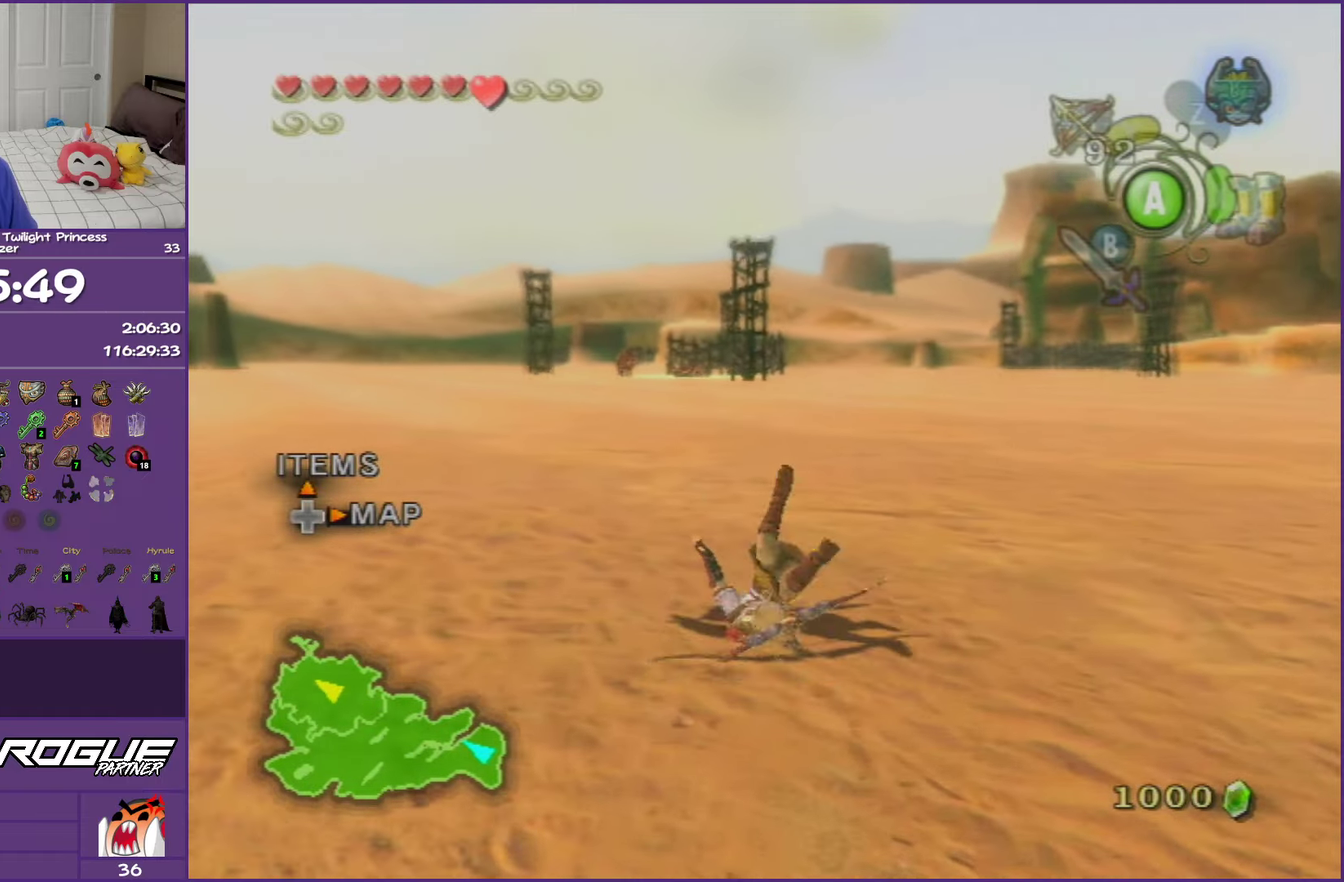
Gameplay with a controller (Nintendo layout); each line is a JSON object with the inputs held at the frame after it. "events" lists button and stick changes between this image and that frame as [ms after this image, input, new state], when the widget could be followed in between. This overlay highlights the sticks when they move; stick clicks (L3) are not distinguishable. Not read: L3 R3 left_stick right_stick.
{"buttons": ["A"], "events": [[250, "A", "down"], [400, "A", "up"], [467, "A", "down"]]}
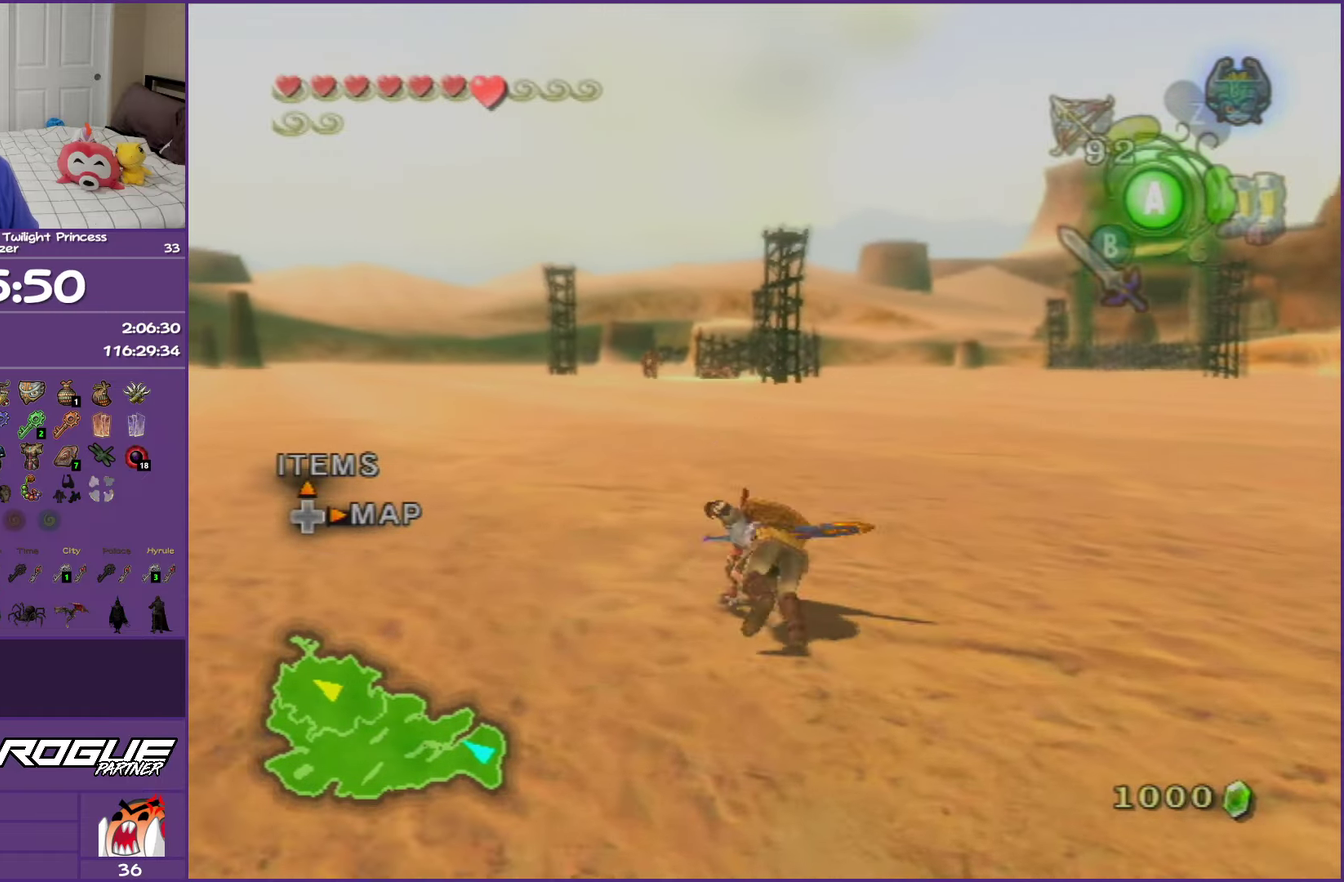
{"buttons": ["A"], "events": [[50, "A", "up"], [133, "A", "down"], [267, "A", "up"], [417, "A", "down"]]}
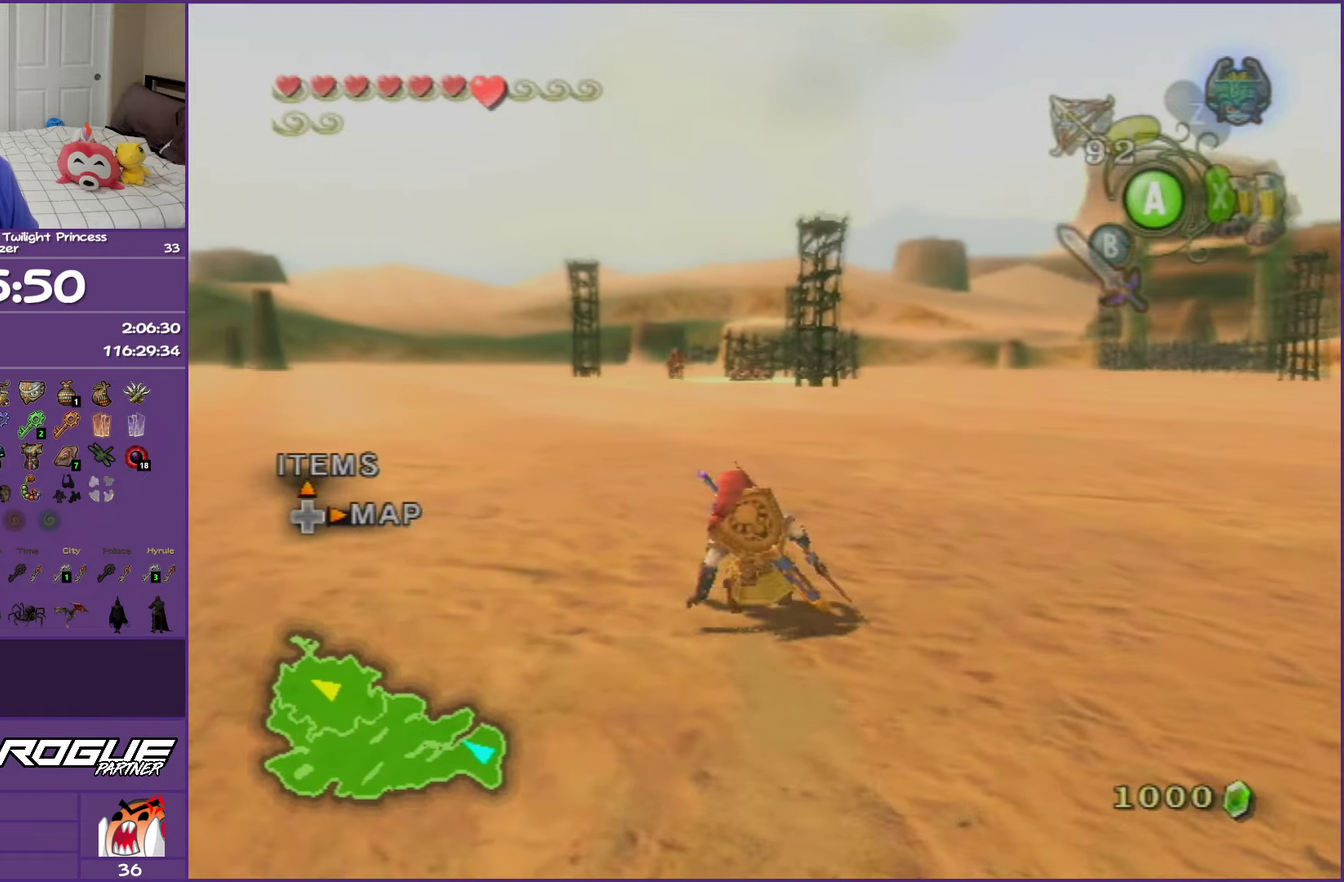
{"buttons": [], "events": [[50, "A", "up"], [117, "A", "down"], [233, "A", "up"], [350, "A", "down"], [500, "A", "up"]]}
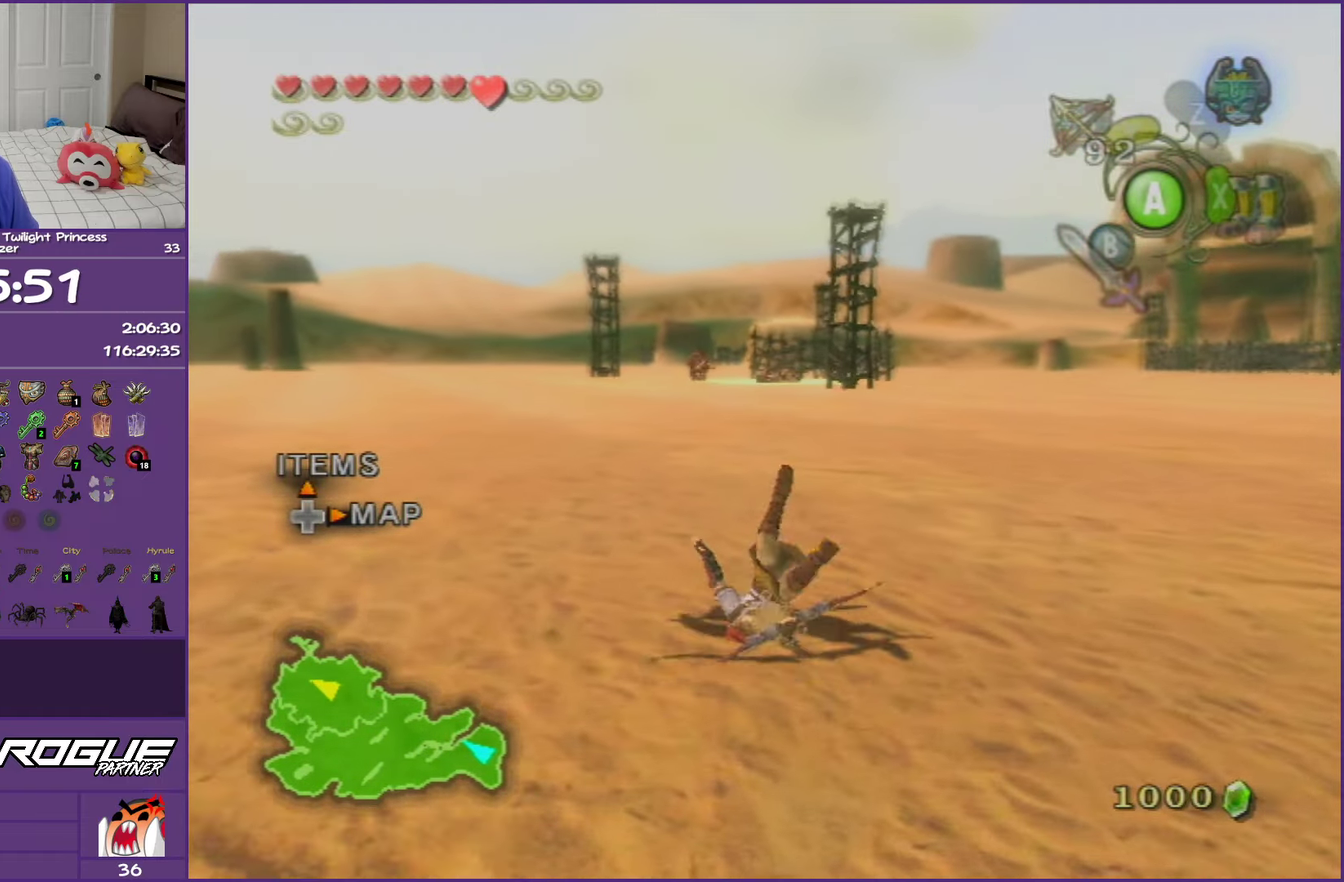
{"buttons": ["A"], "events": [[83, "A", "down"], [217, "A", "up"], [317, "A", "down"], [400, "A", "up"], [483, "A", "down"]]}
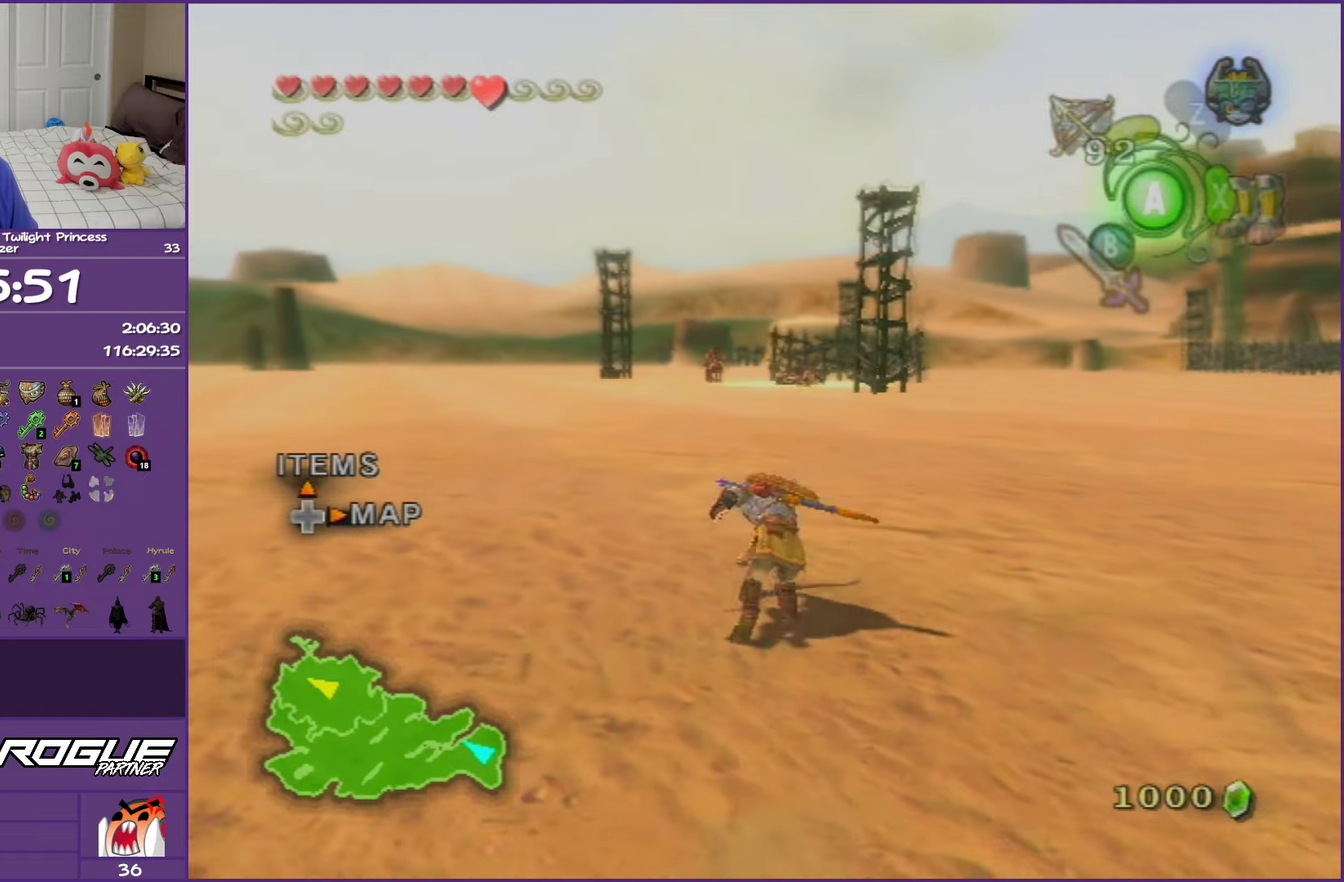
{"buttons": ["A"], "events": [[133, "A", "up"], [217, "A", "down"], [317, "A", "up"], [433, "A", "down"]]}
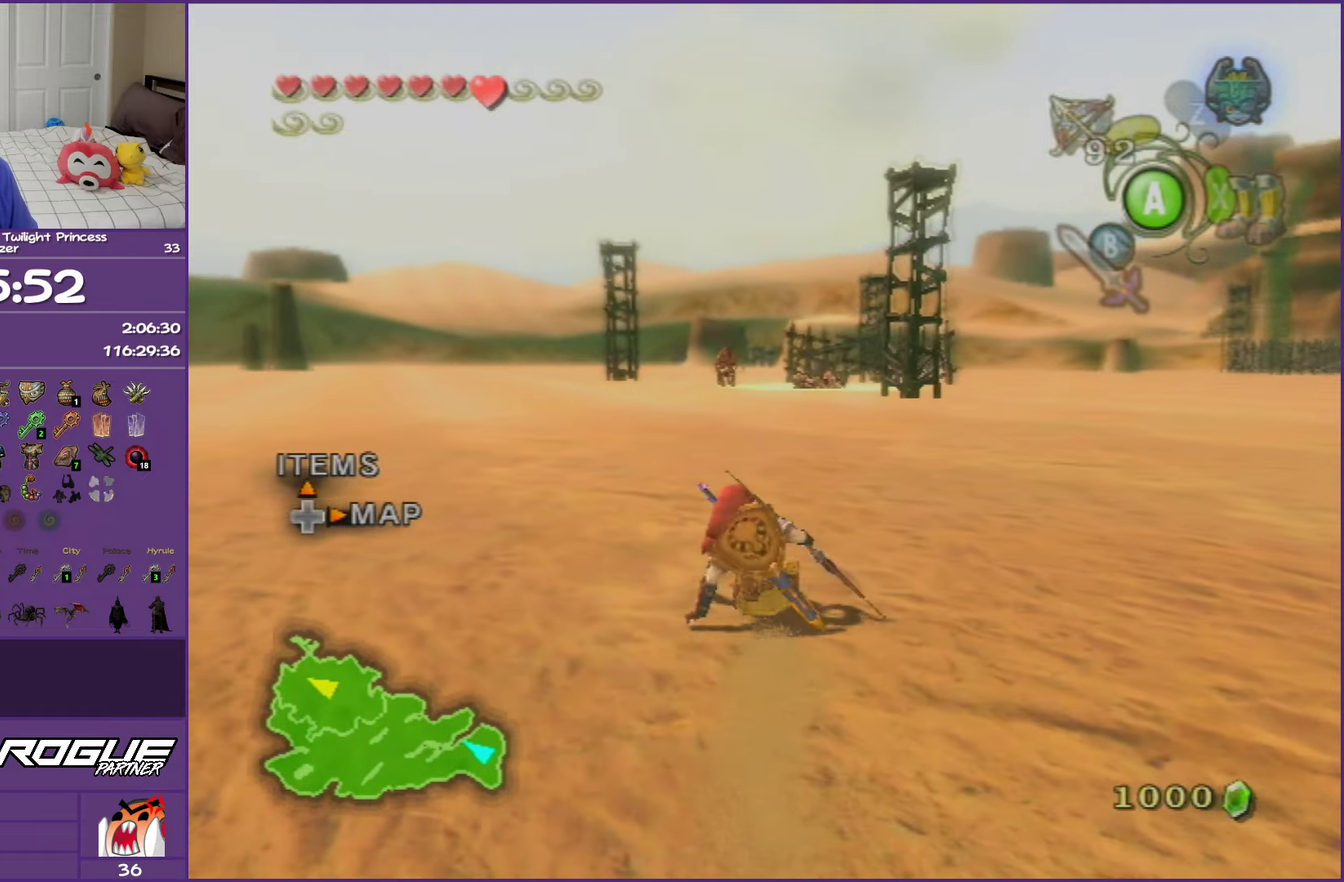
{"buttons": [], "events": [[233, "A", "up"], [317, "A", "down"], [433, "A", "up"]]}
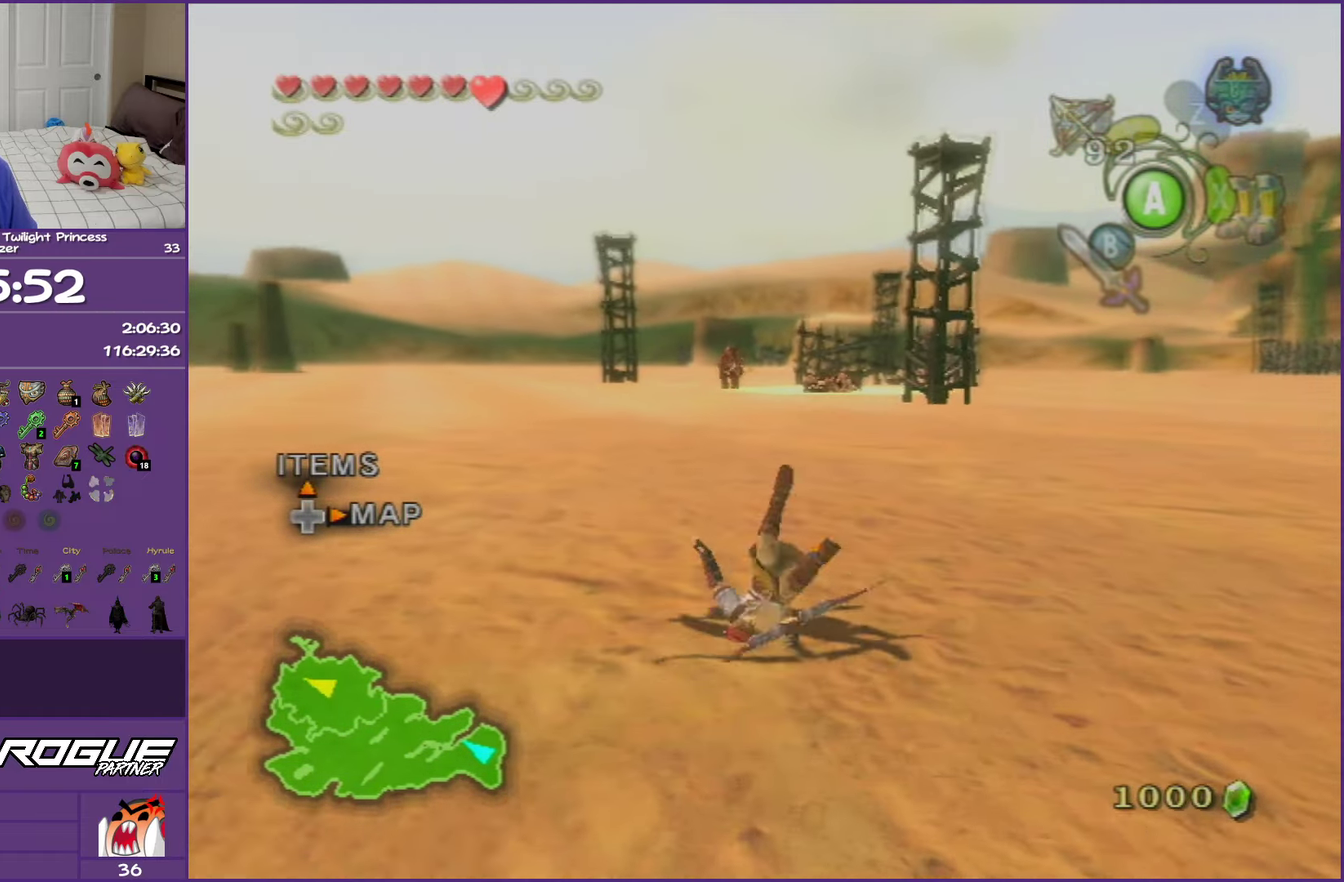
{"buttons": ["A"], "events": [[300, "A", "down"], [400, "A", "up"], [500, "A", "down"]]}
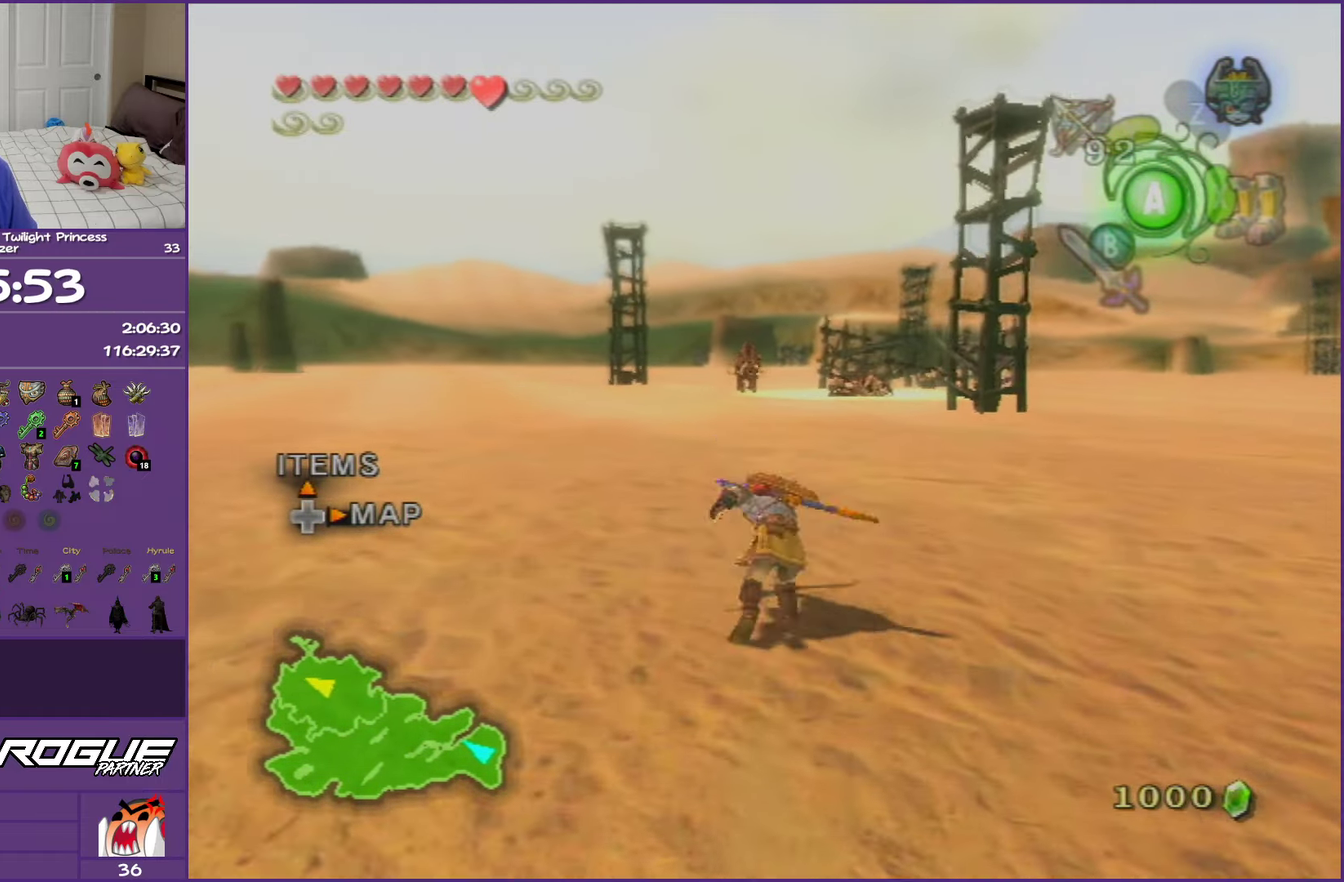
{"buttons": ["A"], "events": [[217, "A", "up"], [483, "A", "down"]]}
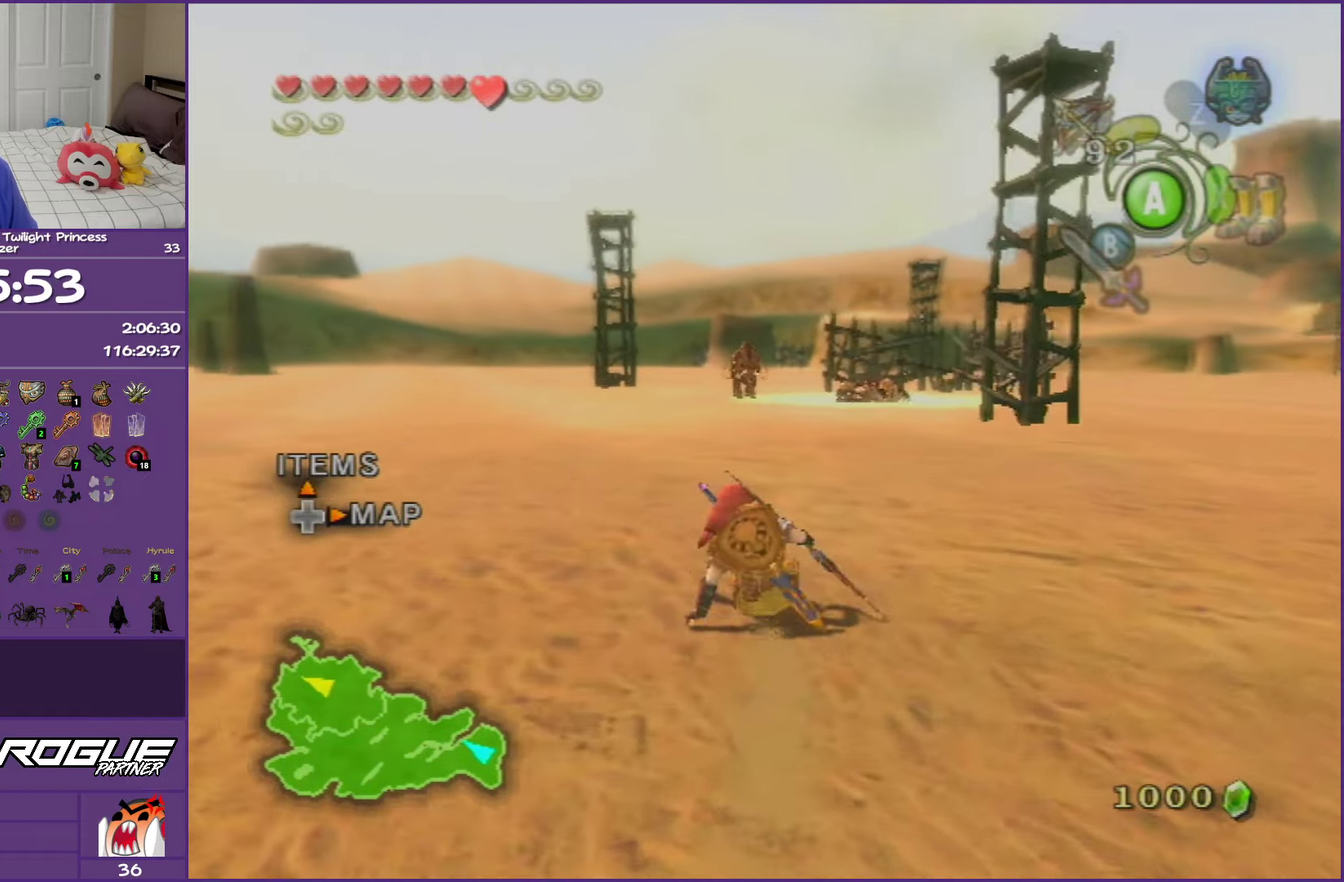
{"buttons": [], "events": [[100, "A", "up"], [183, "A", "down"], [283, "A", "up"], [367, "A", "down"], [500, "A", "up"]]}
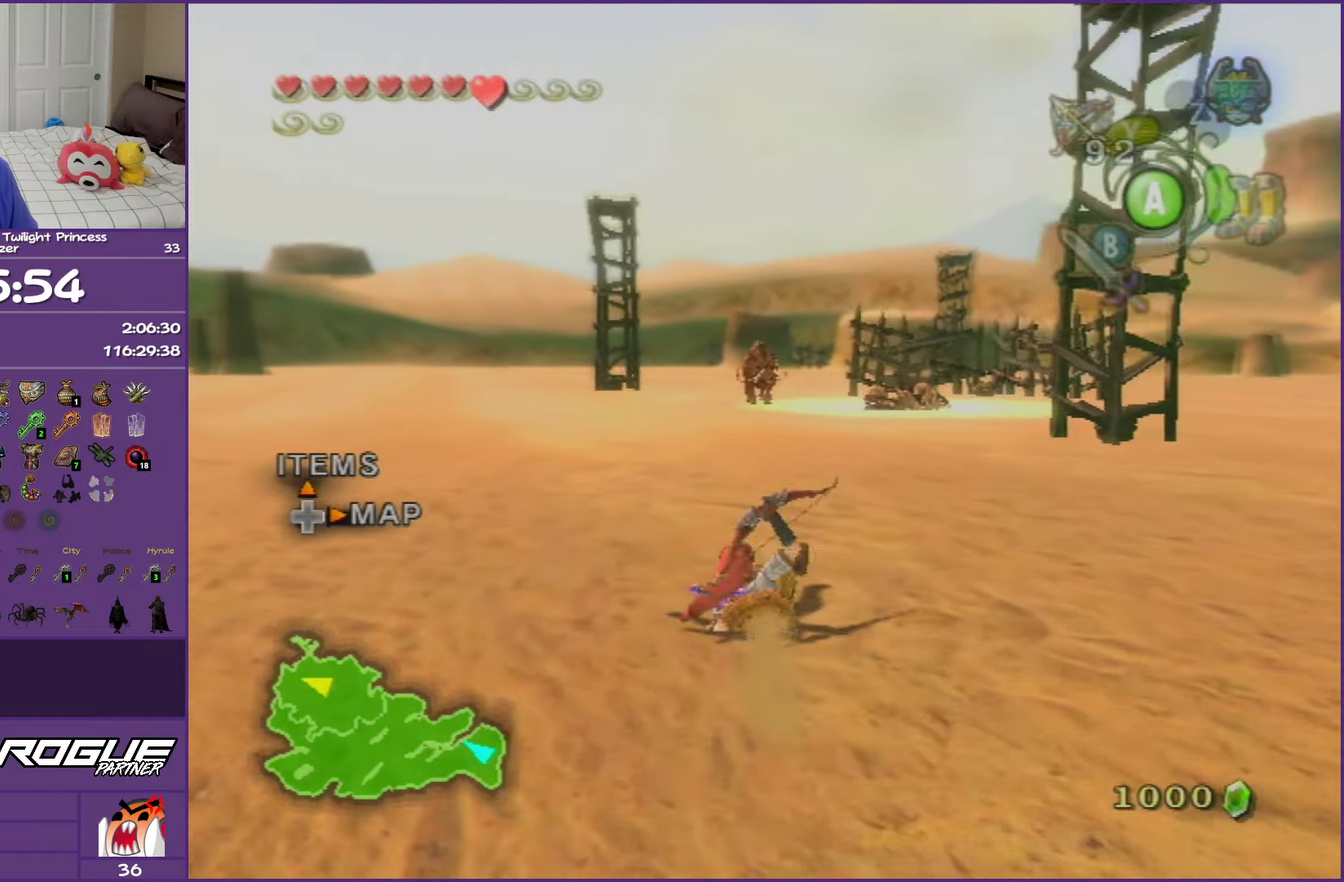
{"buttons": ["A"], "events": [[183, "A", "down"], [267, "A", "up"], [367, "A", "down"]]}
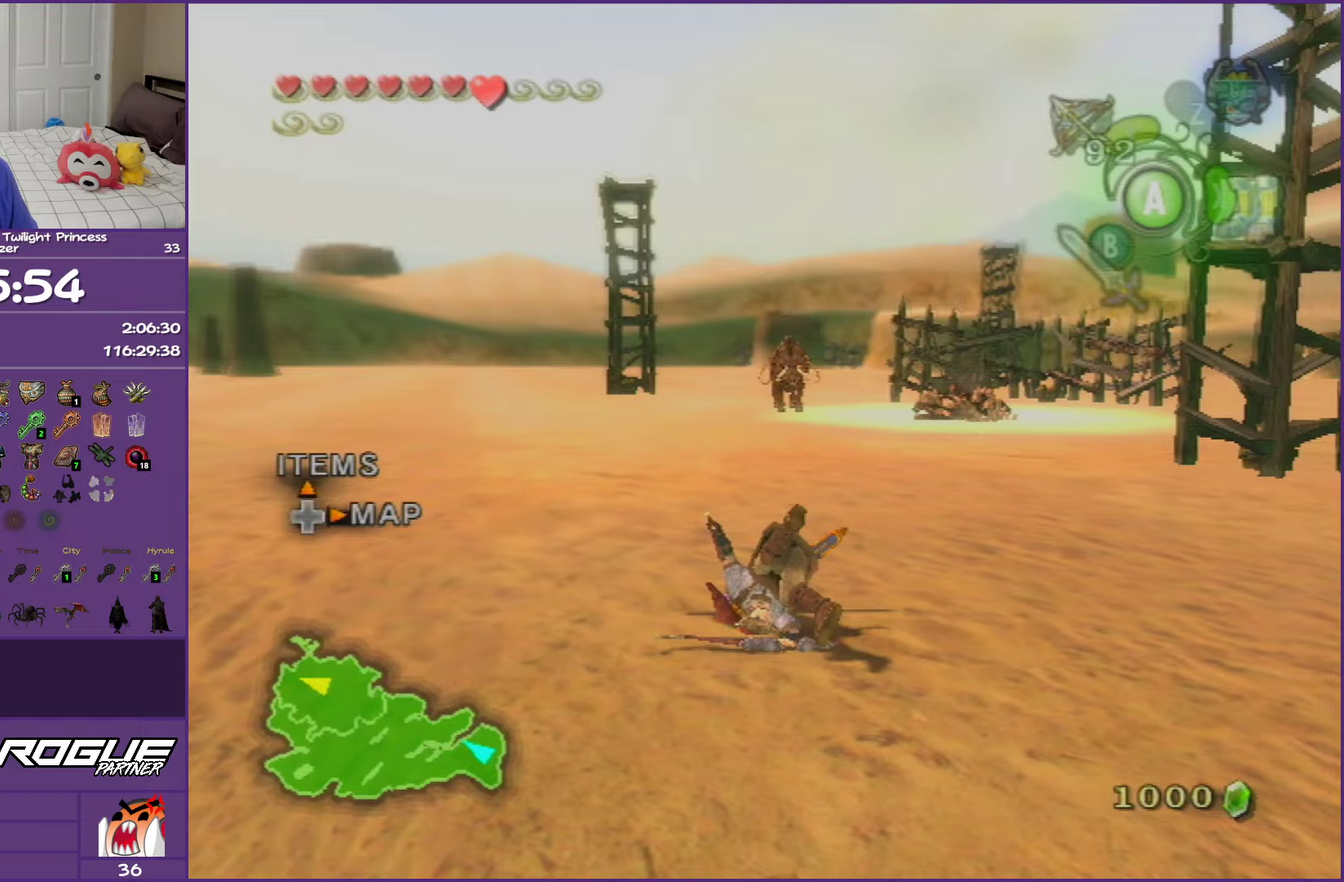
{"buttons": [], "events": [[183, "A", "up"], [350, "A", "down"], [467, "A", "up"]]}
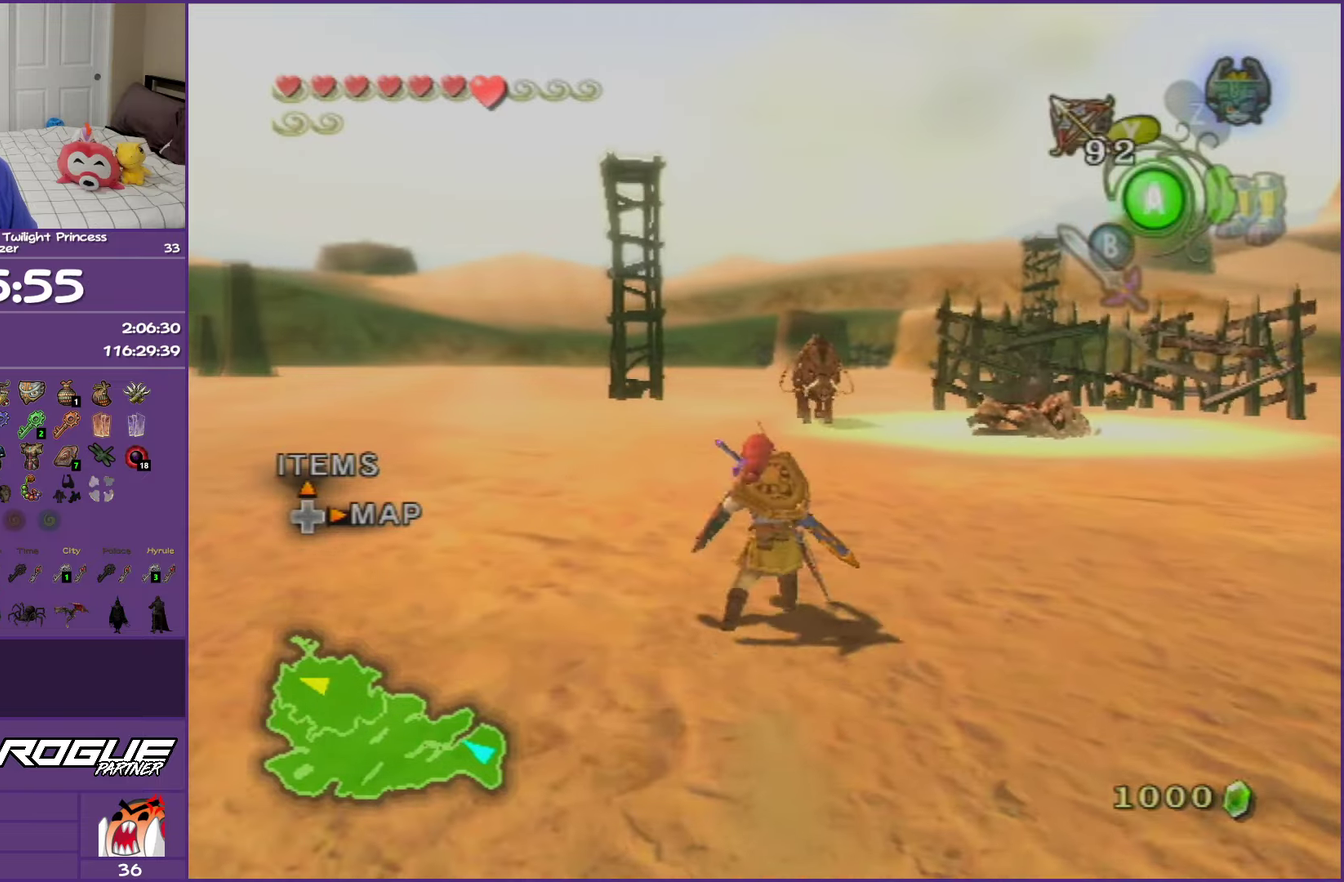
{"buttons": [], "events": [[50, "A", "down"], [300, "A", "up"], [317, "DPAD_UP", "down"], [467, "DPAD_UP", "up"]]}
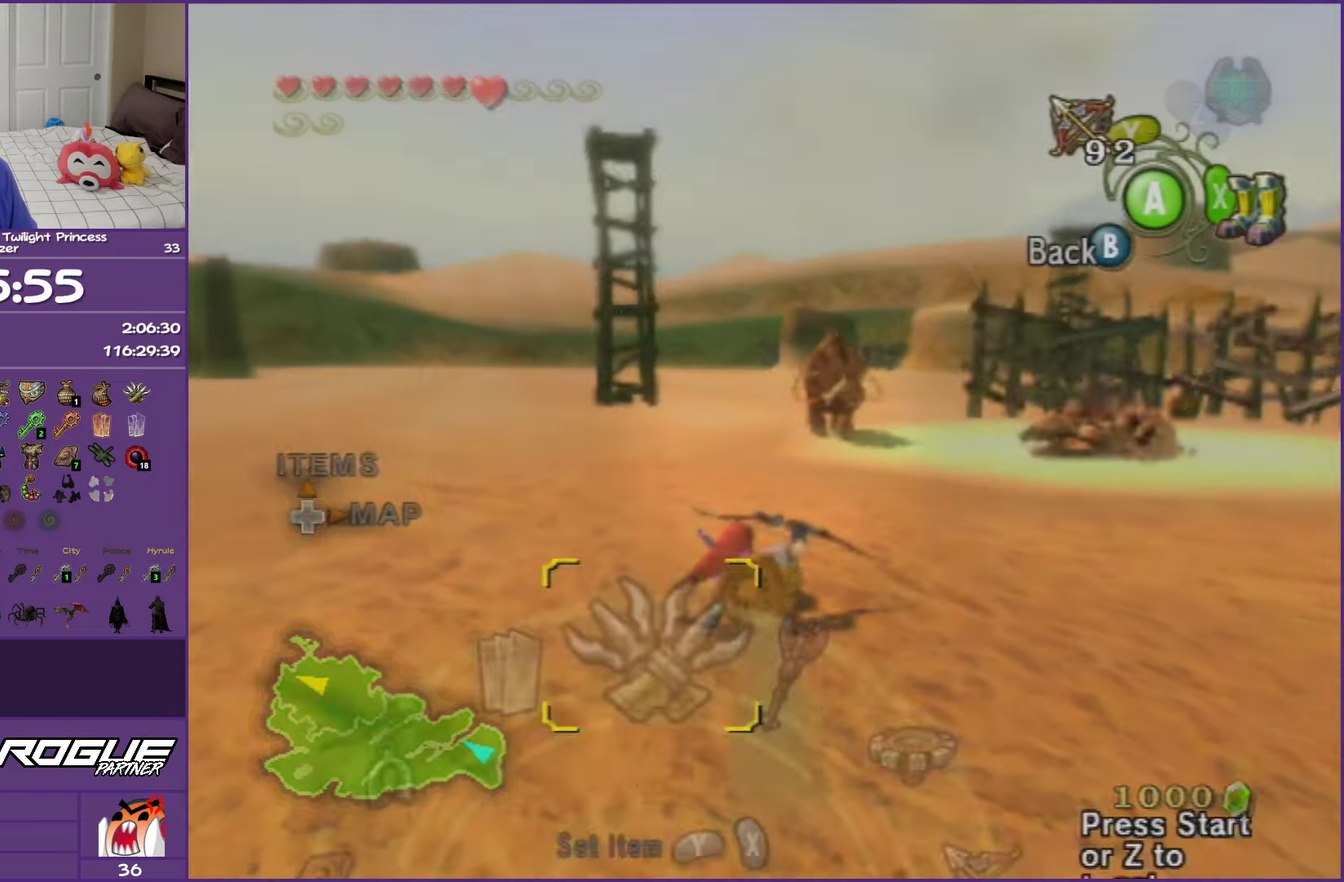
{"buttons": [], "events": []}
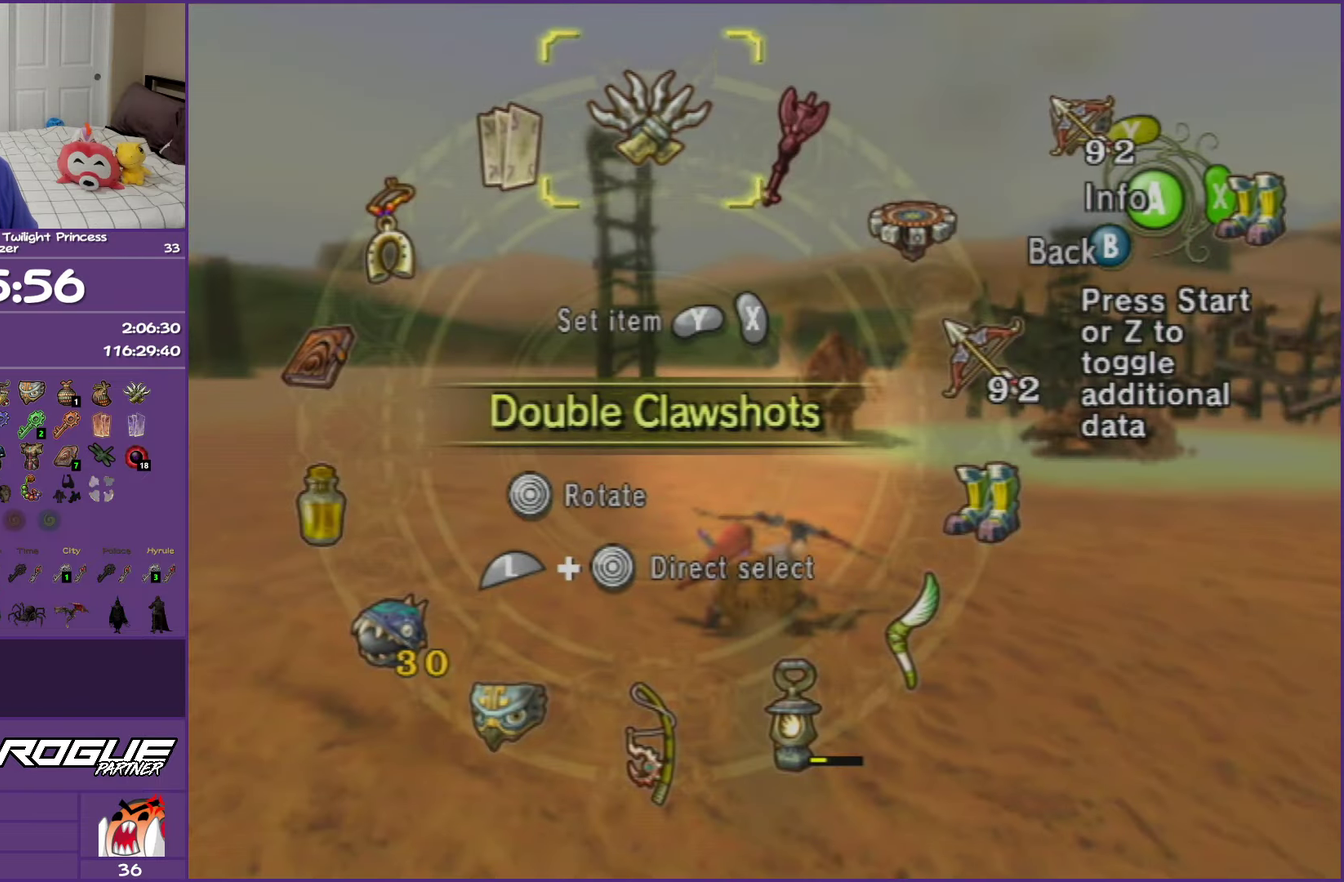
{"buttons": [], "events": [[200, "Y", "down"], [283, "Y", "up"]]}
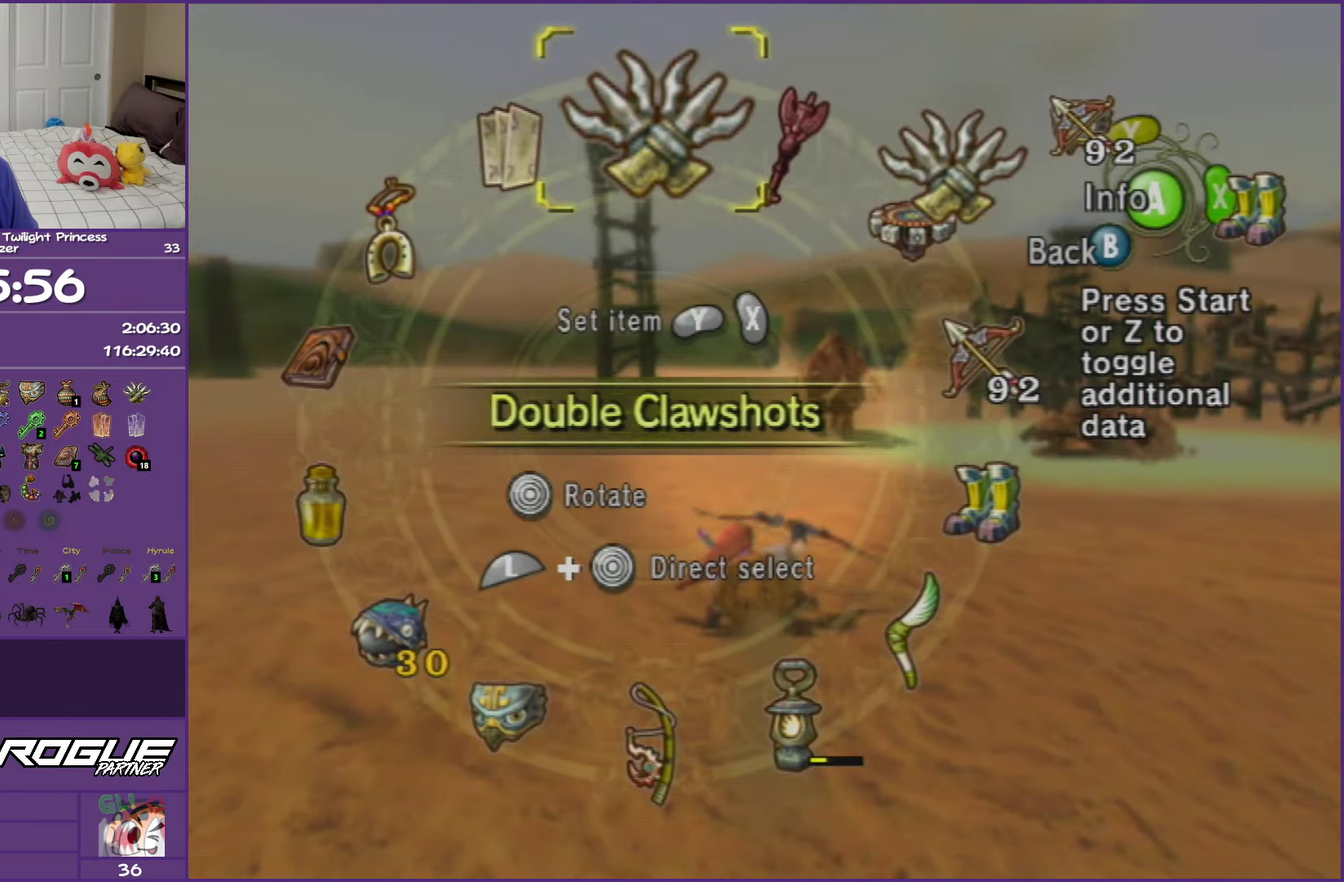
{"buttons": ["B"], "events": [[500, "B", "down"]]}
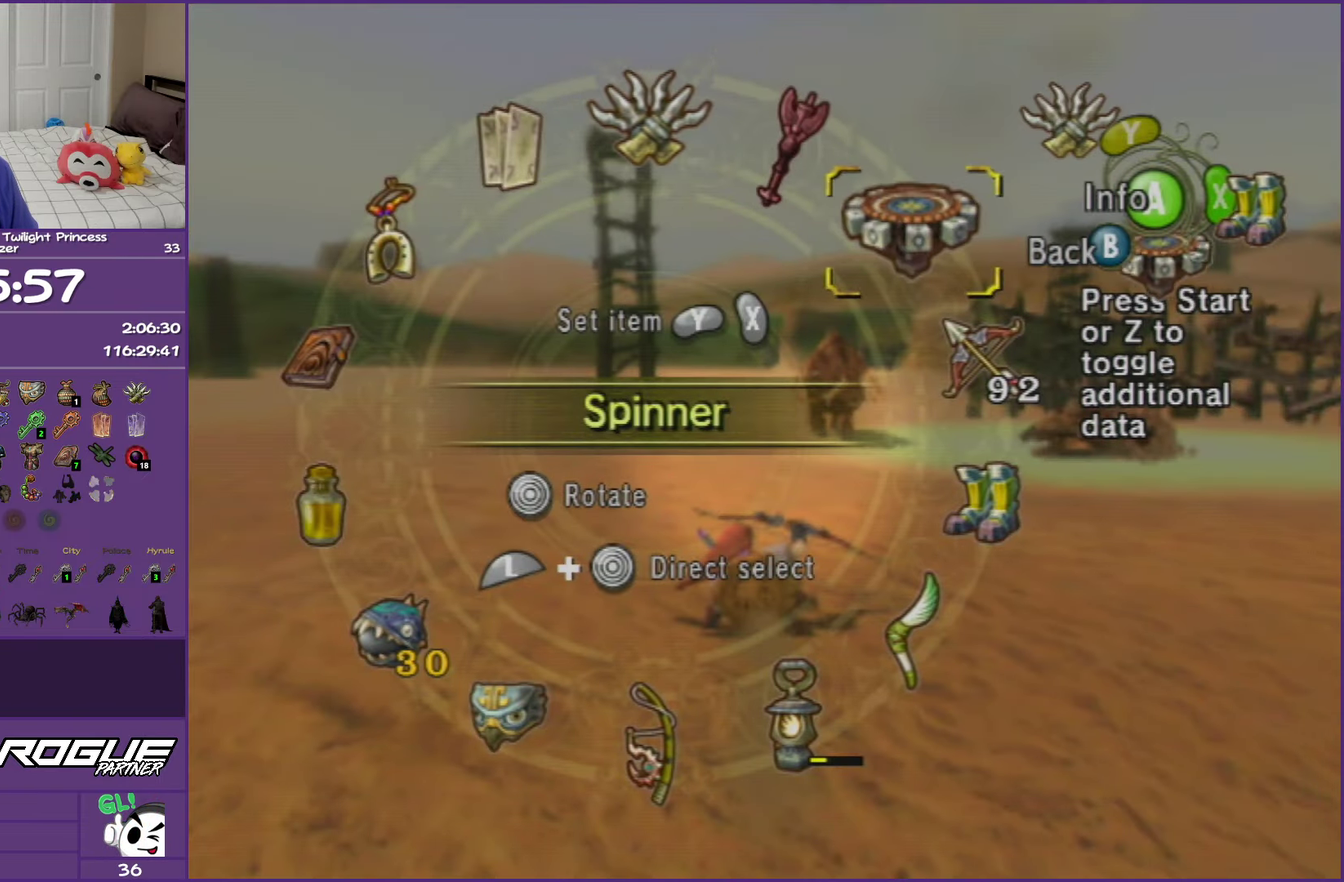
{"buttons": [], "events": [[117, "B", "up"], [350, "A", "down"], [500, "A", "up"]]}
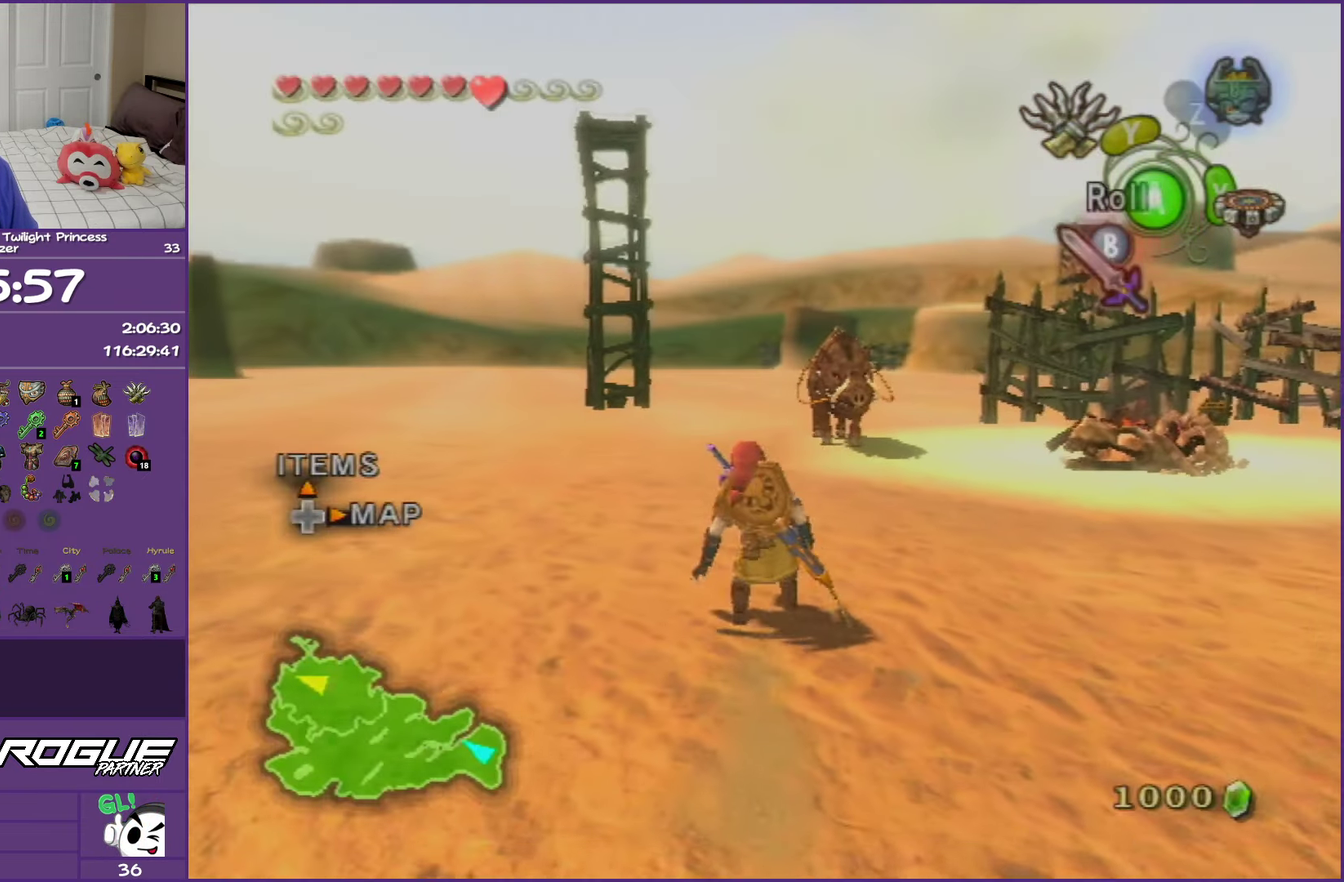
{"buttons": ["A"], "events": [[17, "A", "down"], [183, "A", "up"], [467, "A", "down"]]}
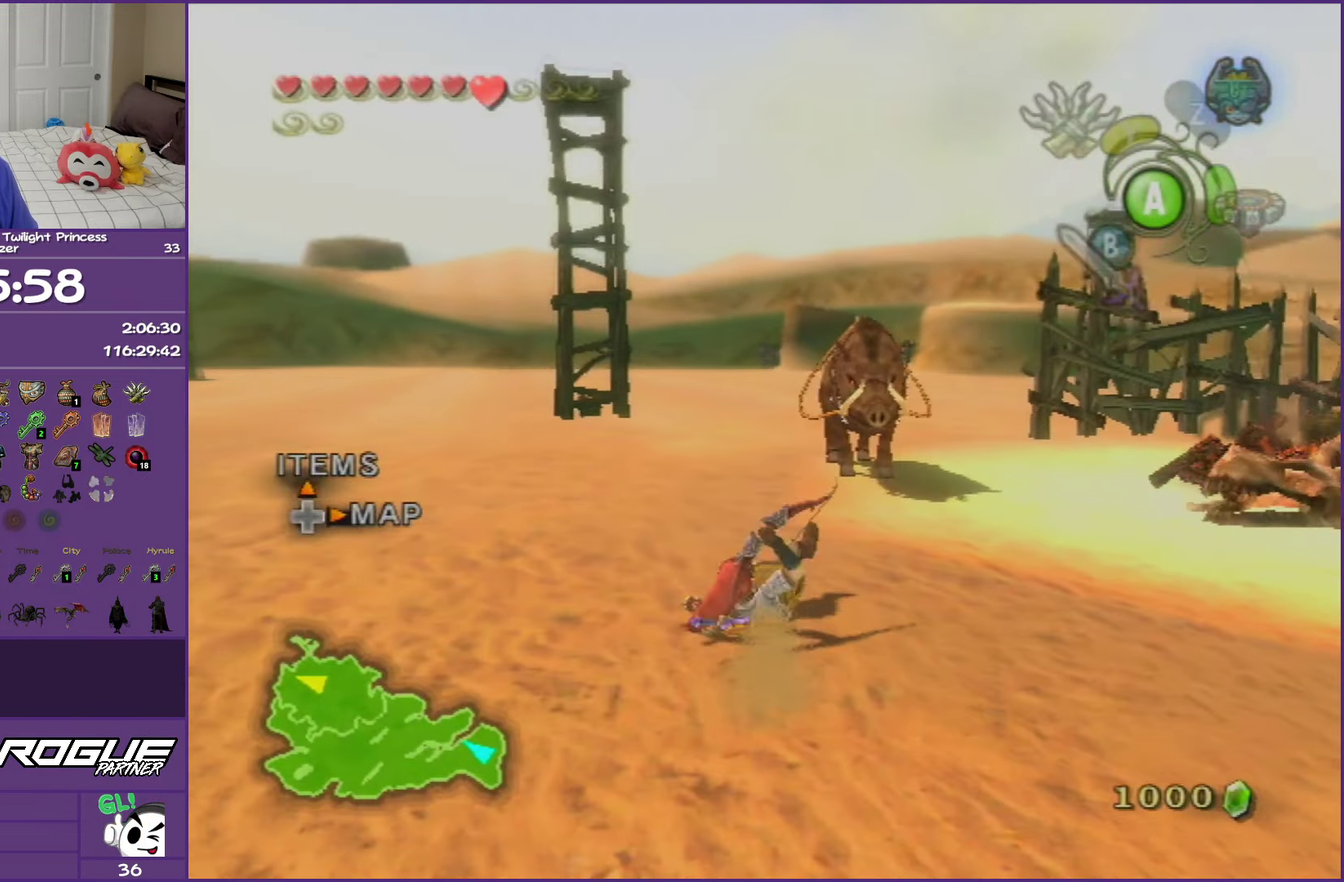
{"buttons": [], "events": [[33, "A", "up"]]}
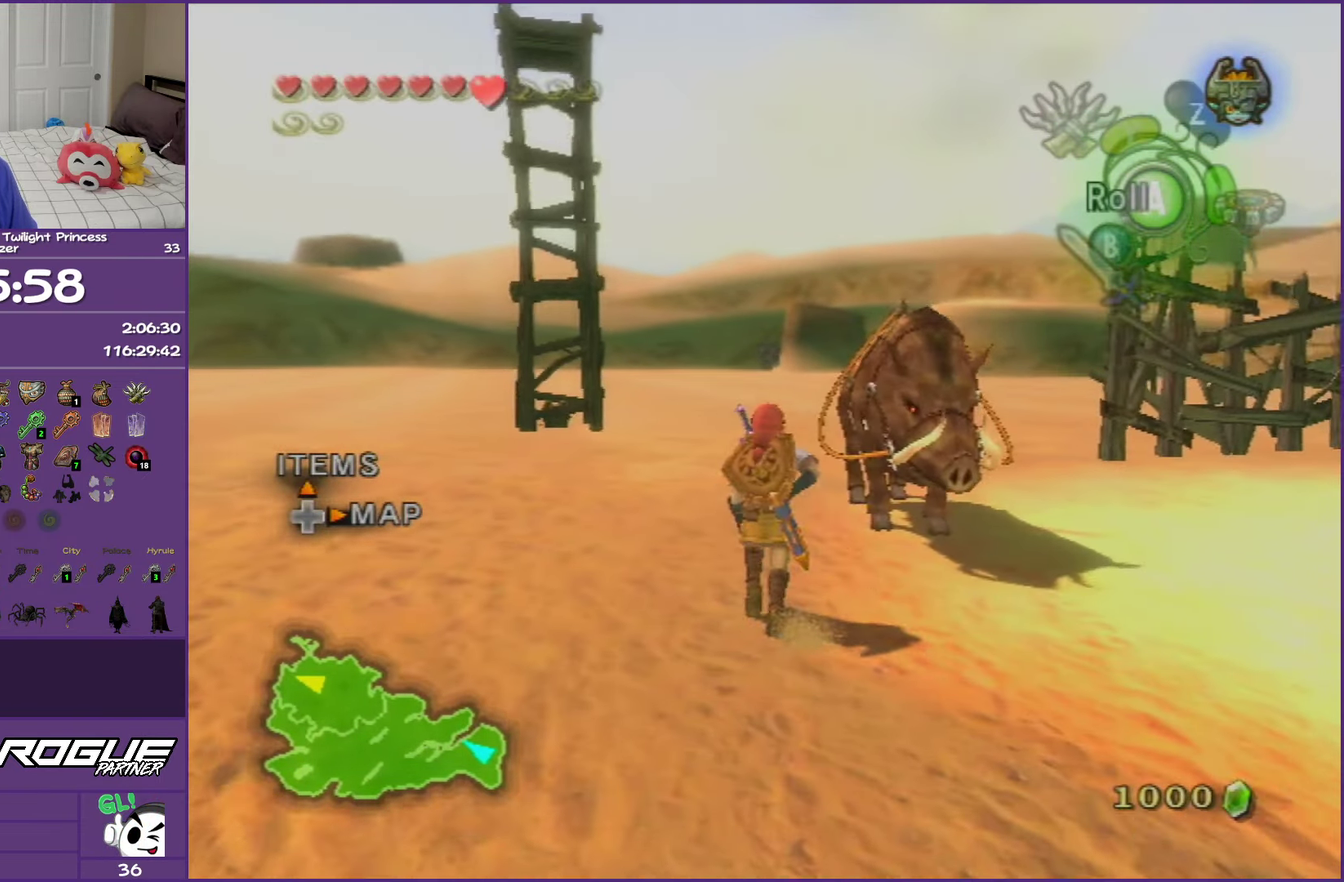
{"buttons": [], "events": []}
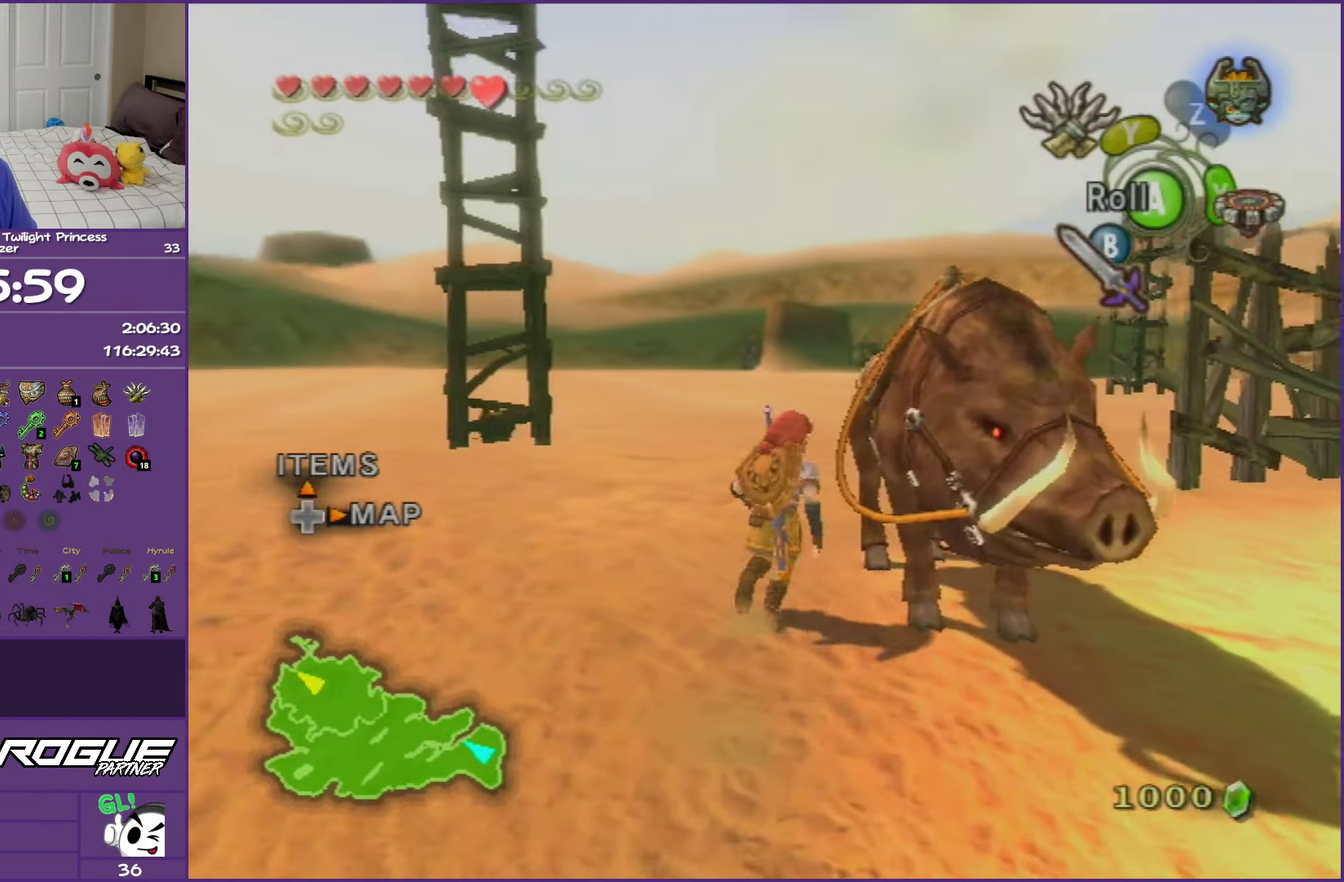
{"buttons": [], "events": [[117, "A", "down"], [217, "A", "up"], [300, "A", "down"], [433, "A", "up"]]}
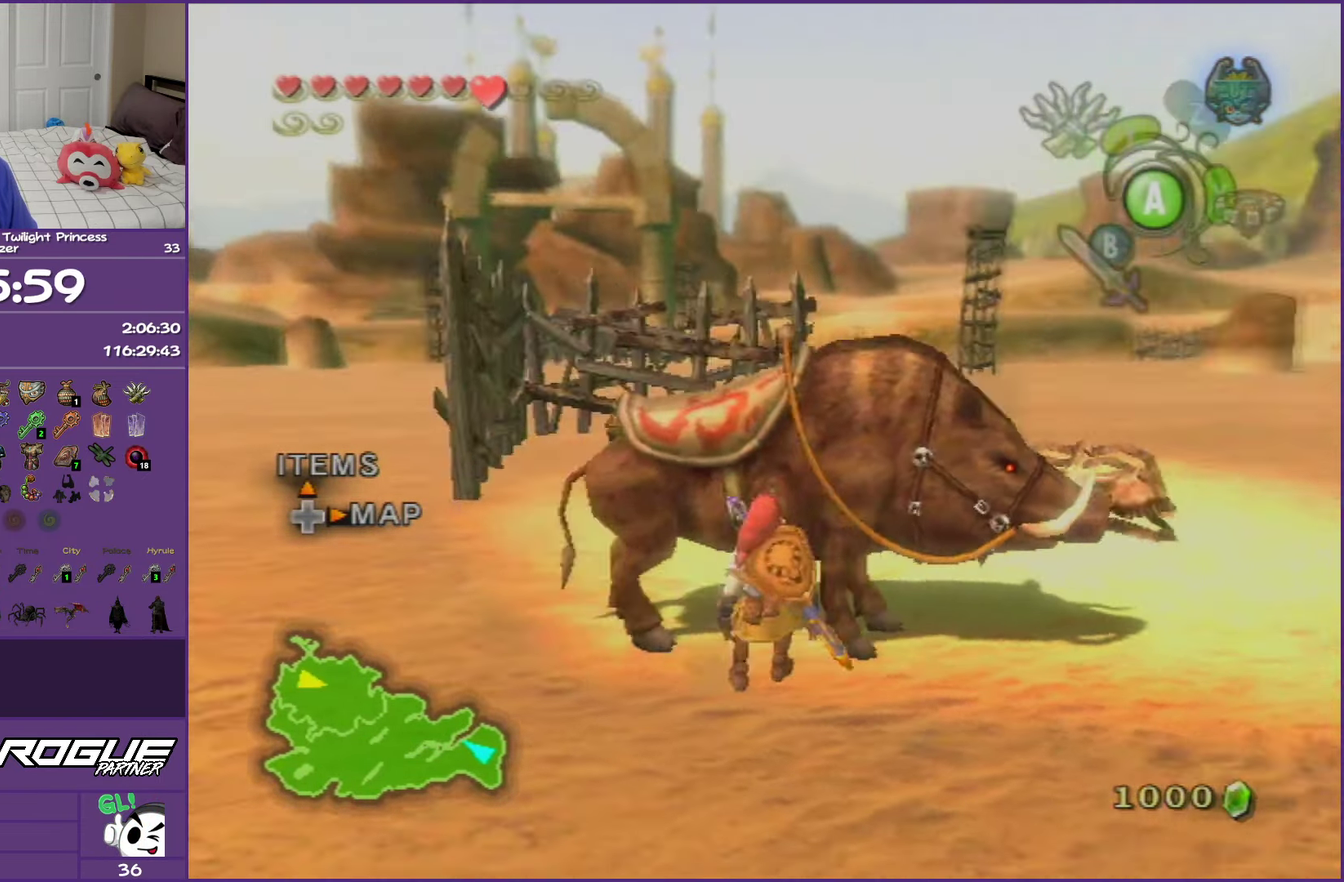
{"buttons": [], "events": []}
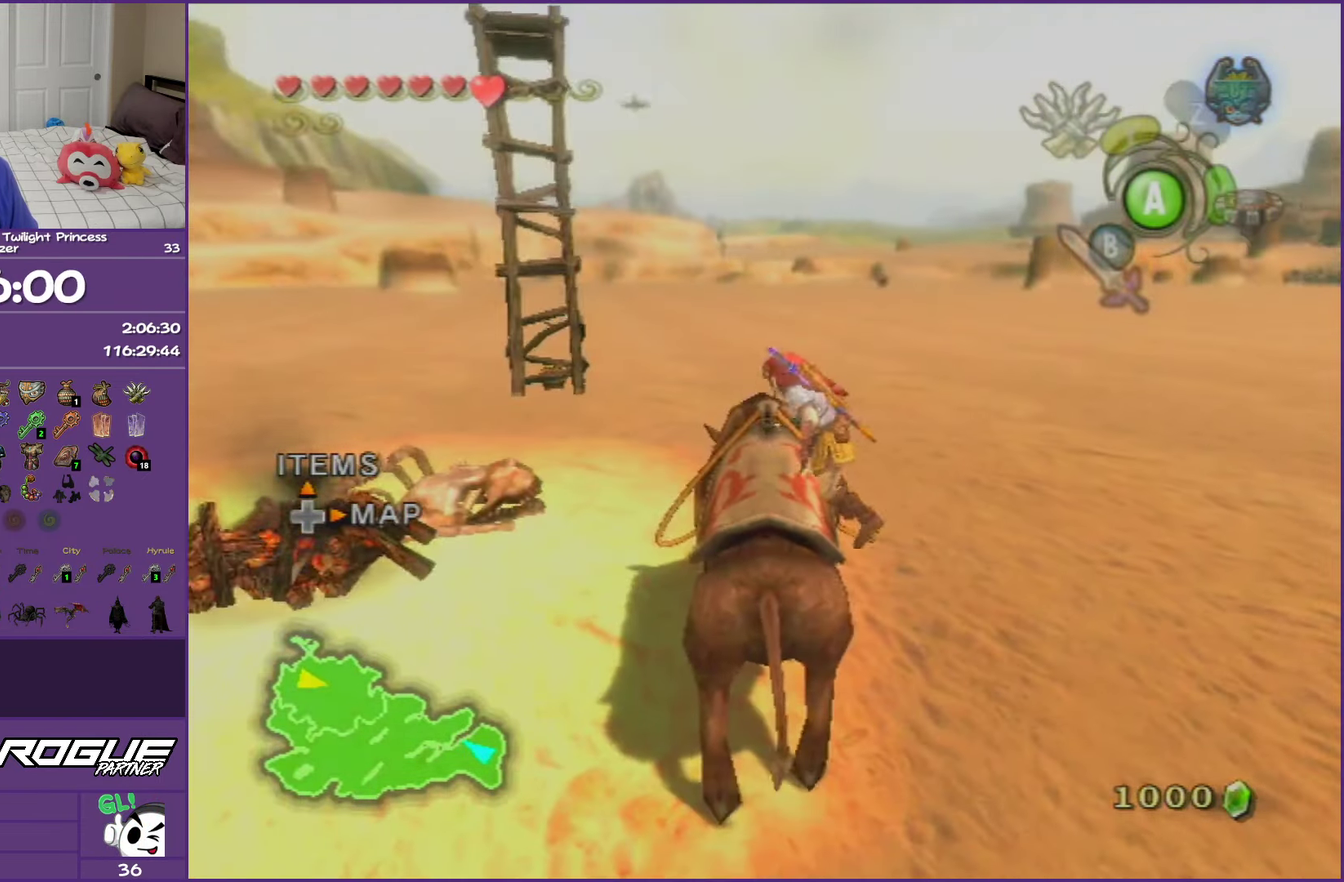
{"buttons": [], "events": []}
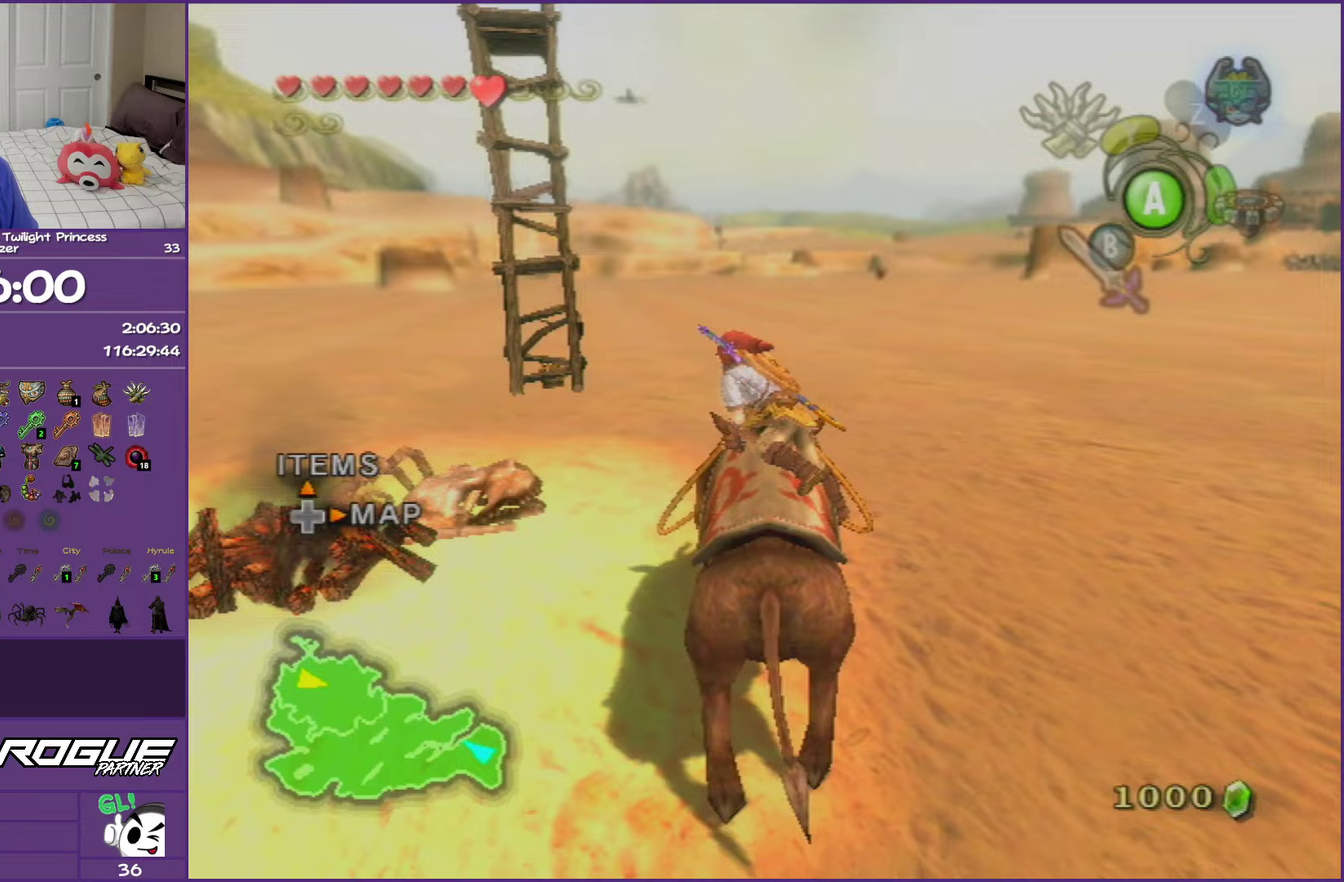
{"buttons": [], "events": []}
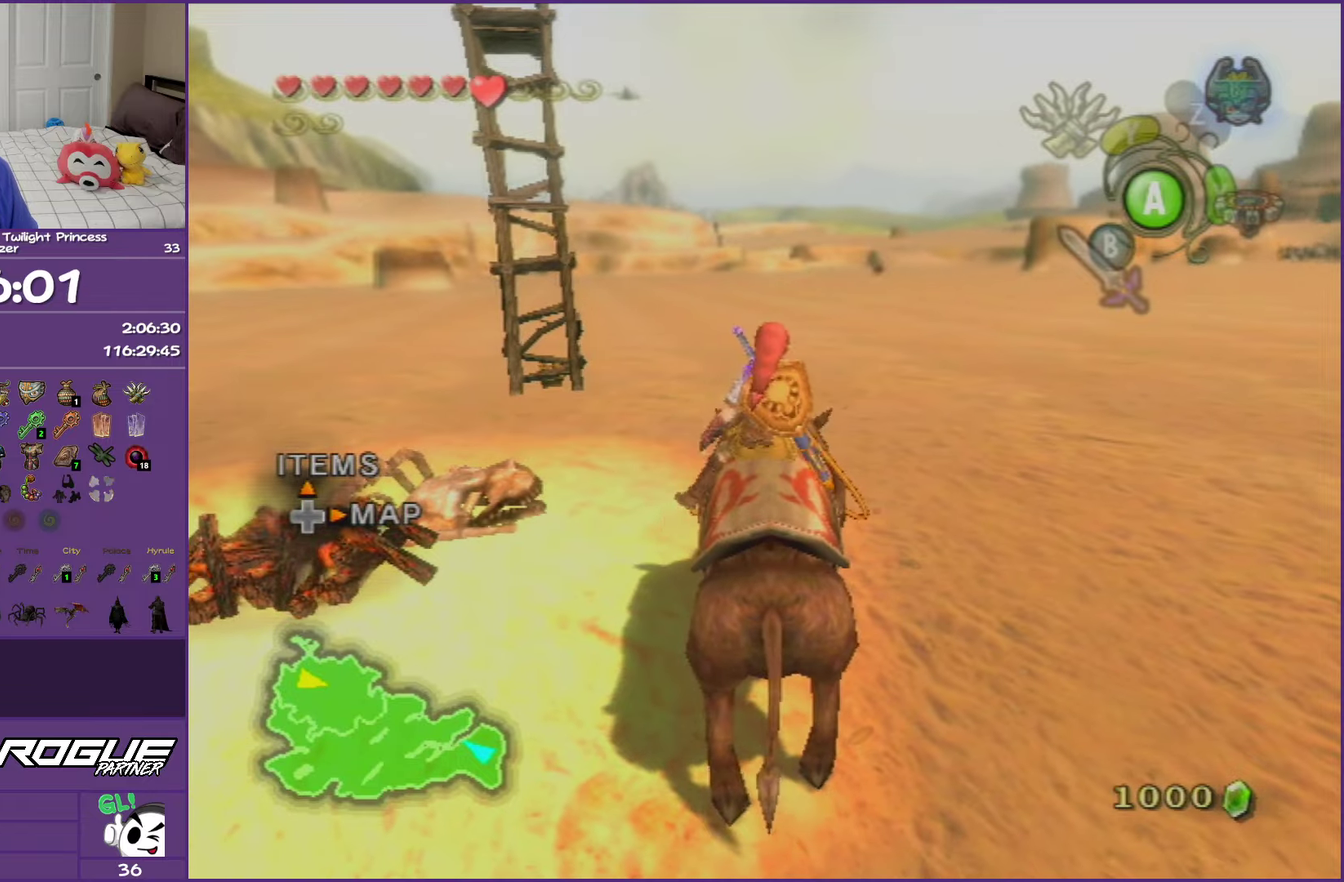
{"buttons": [], "events": []}
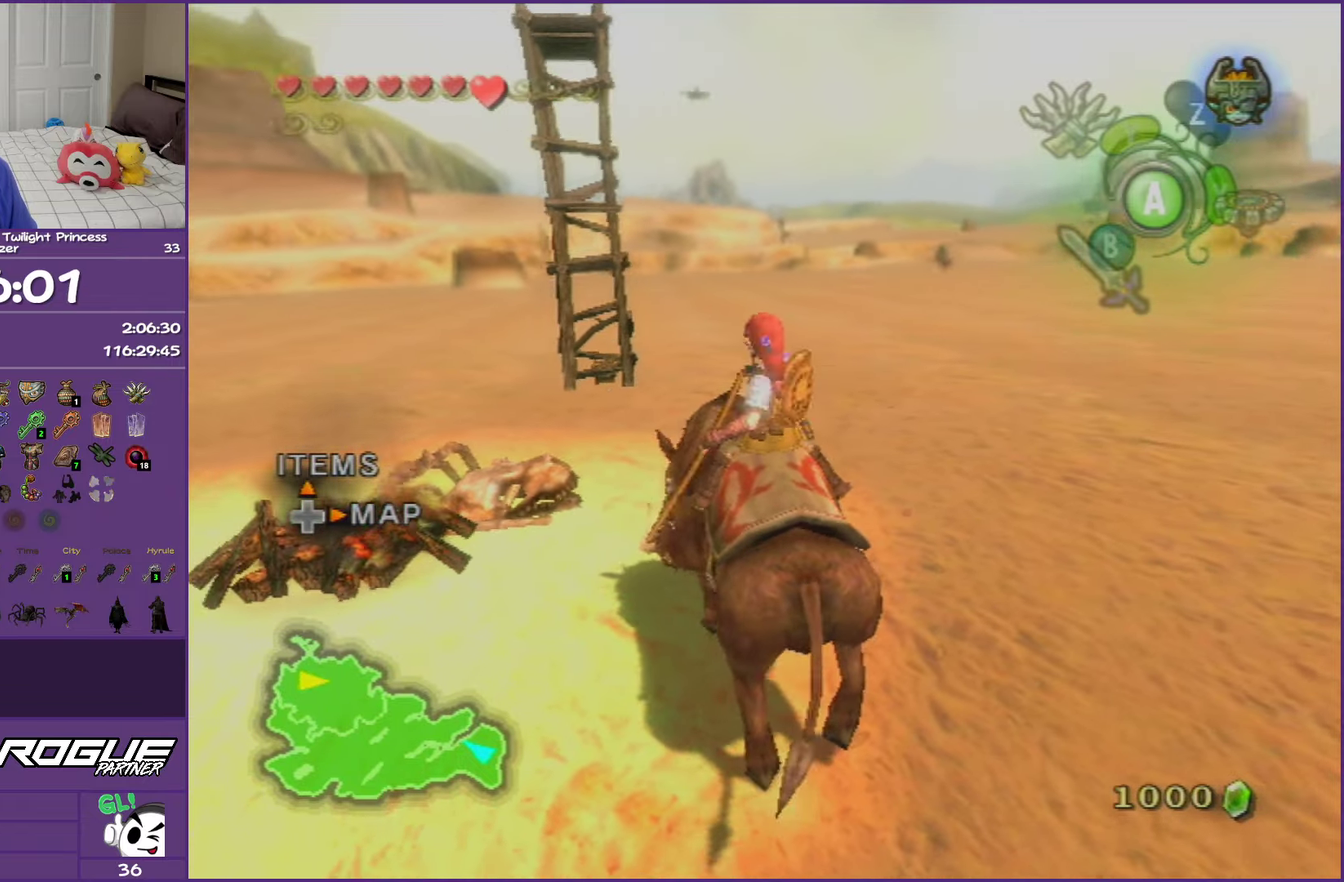
{"buttons": [], "events": []}
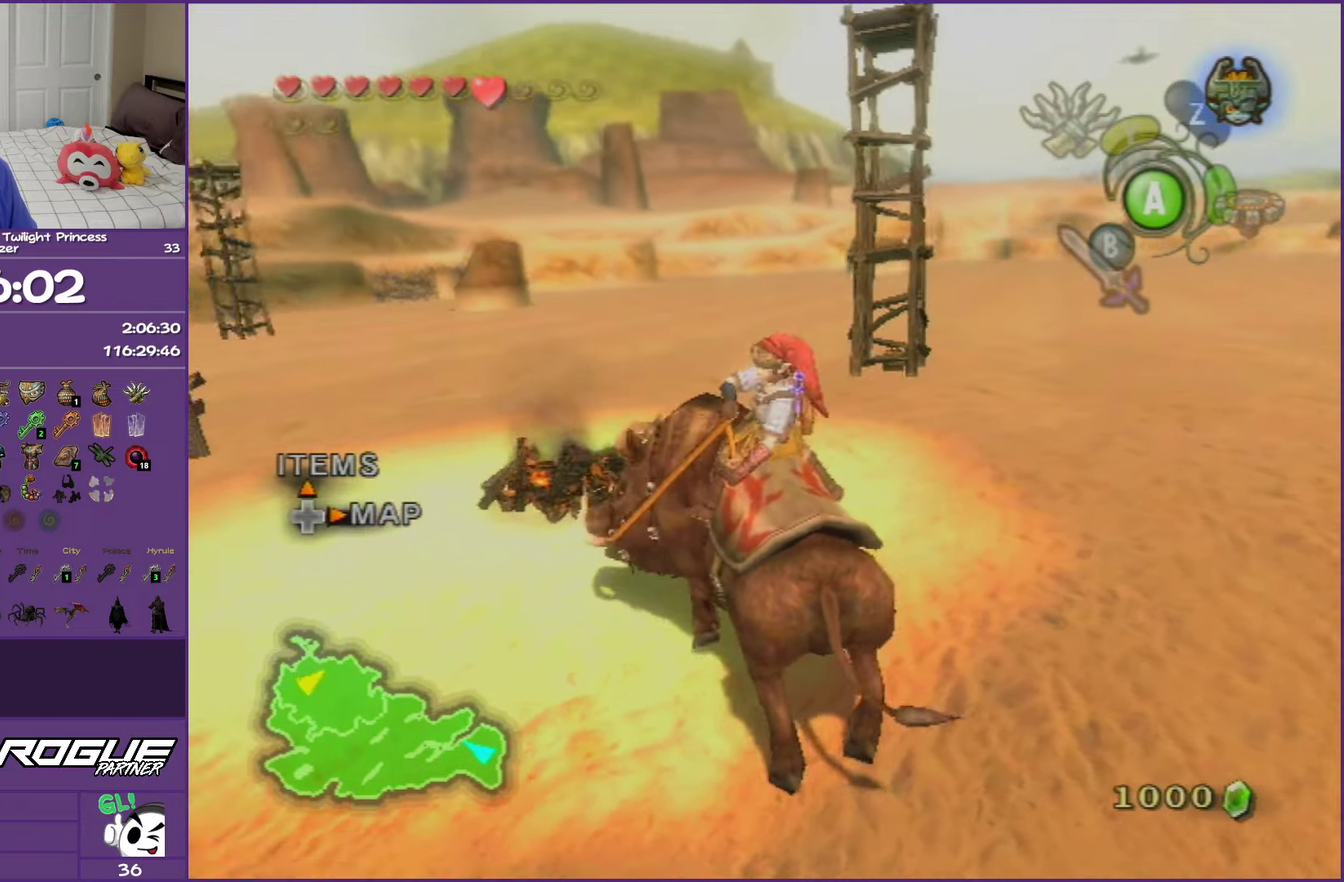
{"buttons": [], "events": []}
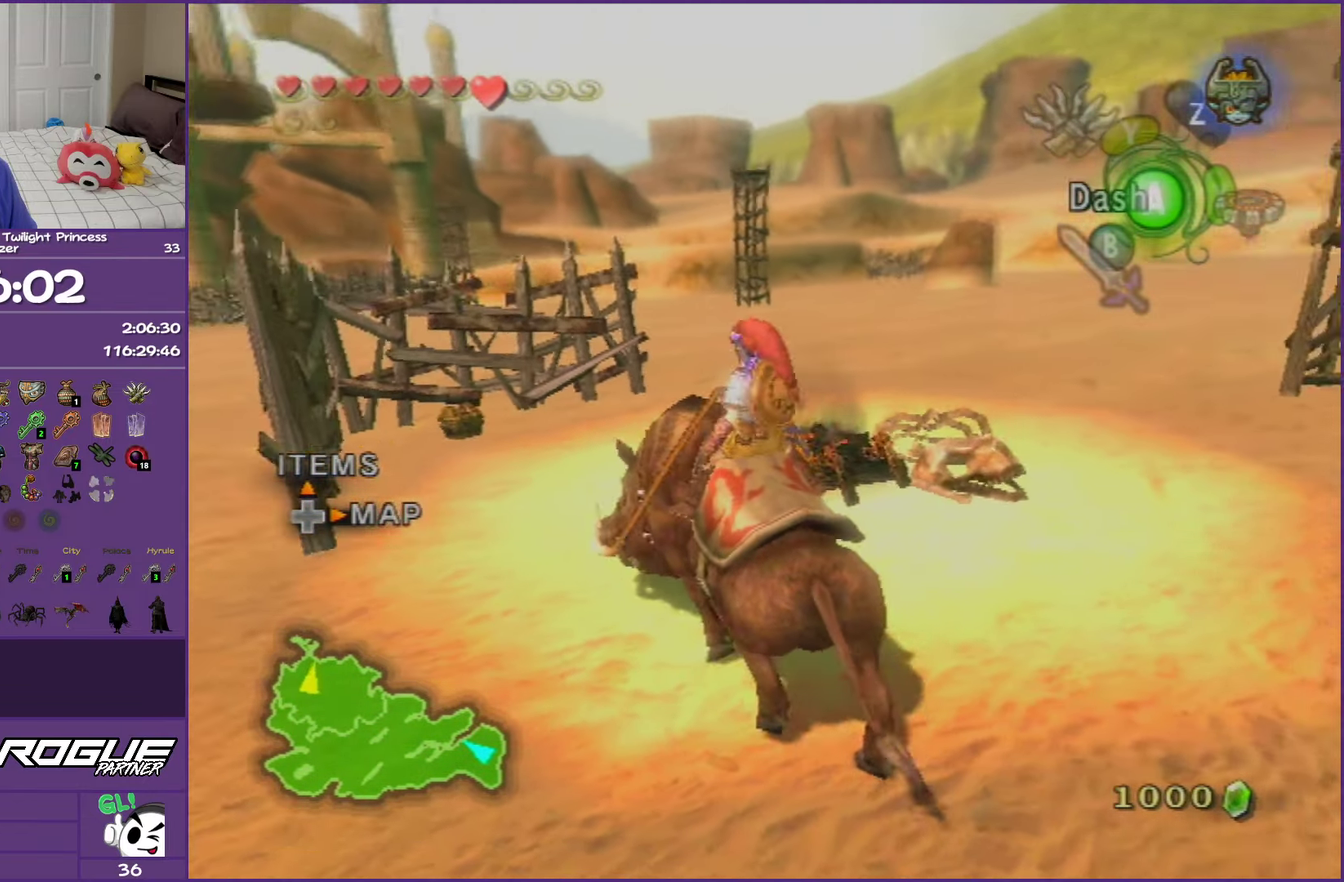
{"buttons": ["A"], "events": [[483, "A", "down"]]}
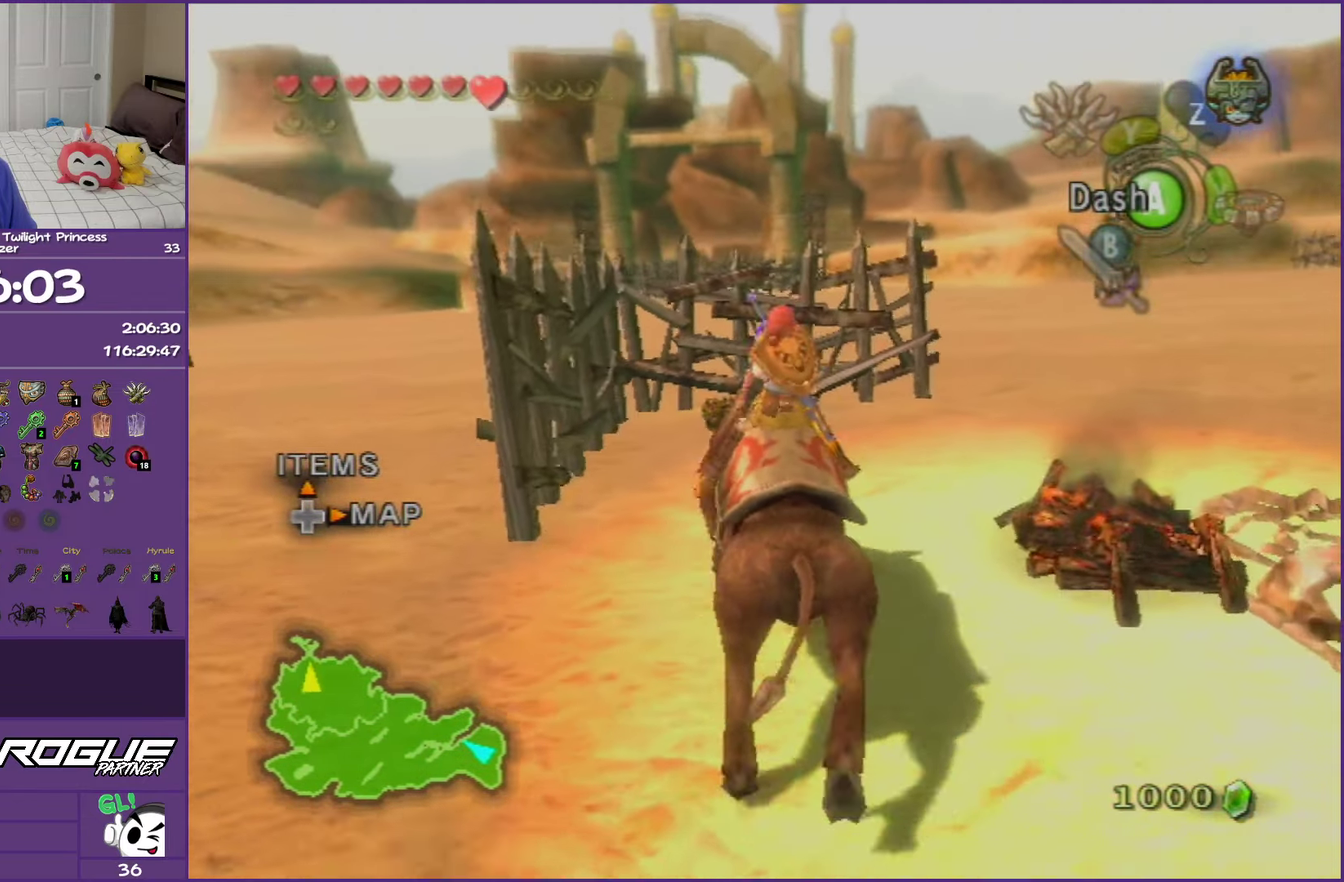
{"buttons": [], "events": [[83, "A", "up"], [183, "A", "down"], [233, "A", "up"]]}